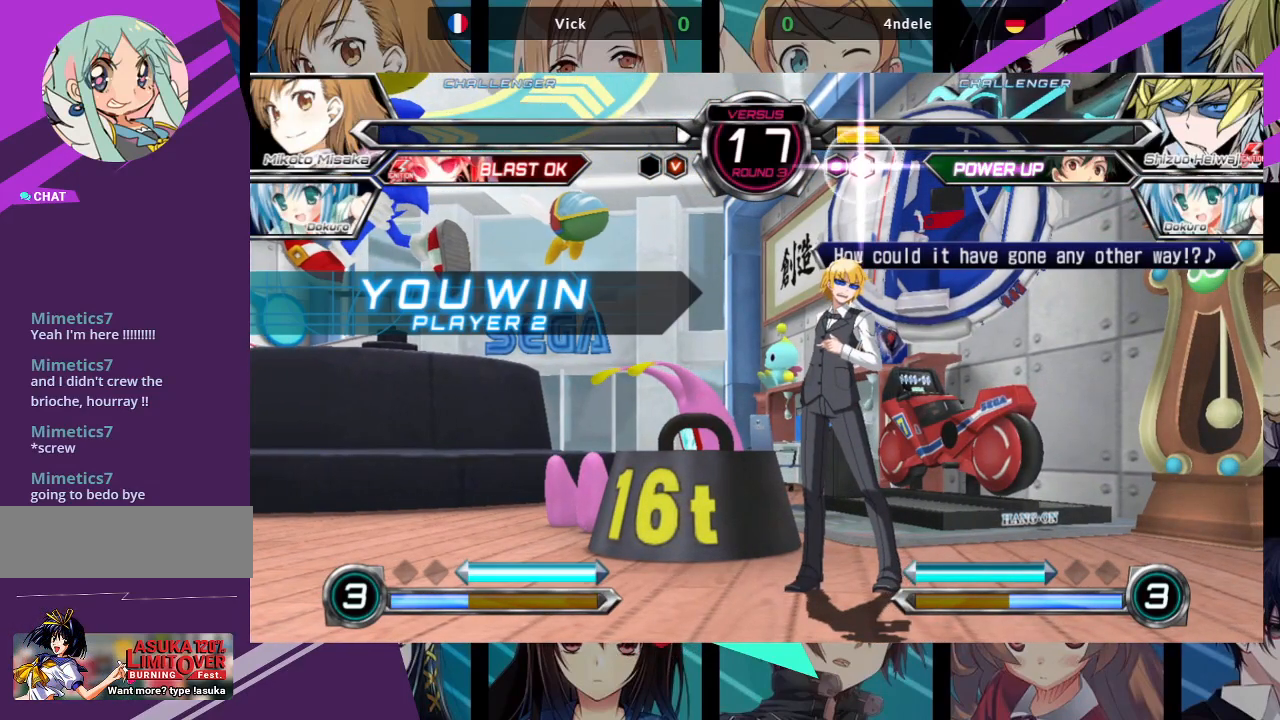
Gameplay with a controller (arcade stick); each line is a JSON object with the inputs held at the frame after it. "events" lists button and stick changes between this image and that frame as [ms after this image, input, new state], when the widget could be followed in between. Not read: L3 R3.
{"buttons": [], "left_stick": "center", "events": [[50, "CROSS", "down"], [167, "CROSS", "up"]]}
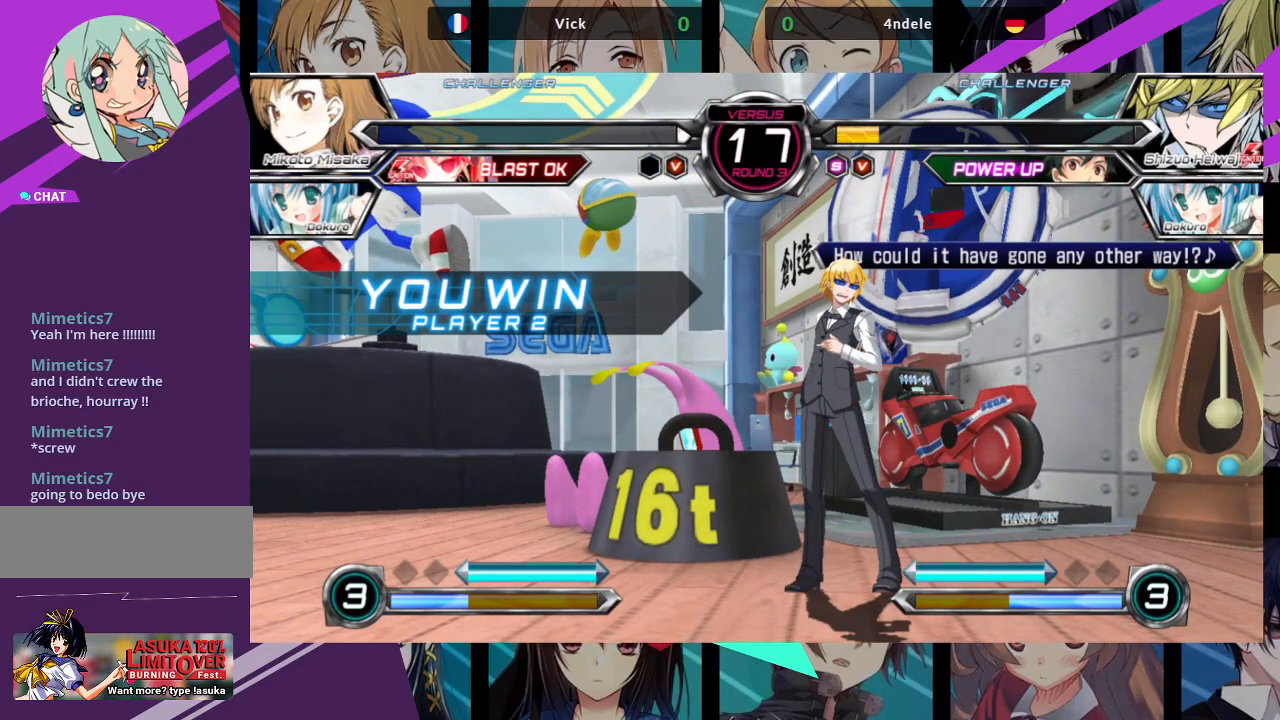
{"buttons": [], "left_stick": "center", "events": [[217, "SQUARE", "down"], [383, "SQUARE", "up"]]}
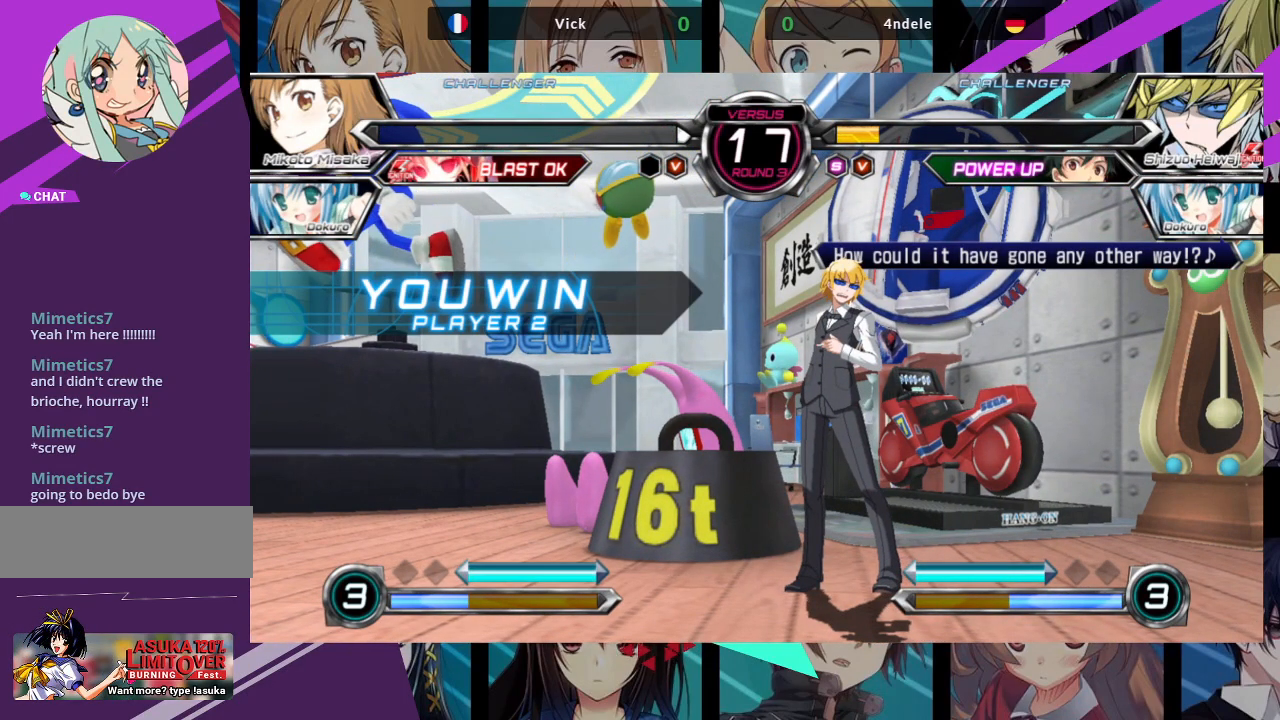
{"buttons": [], "left_stick": "center", "events": [[100, "CROSS", "down"], [250, "CROSS", "up"]]}
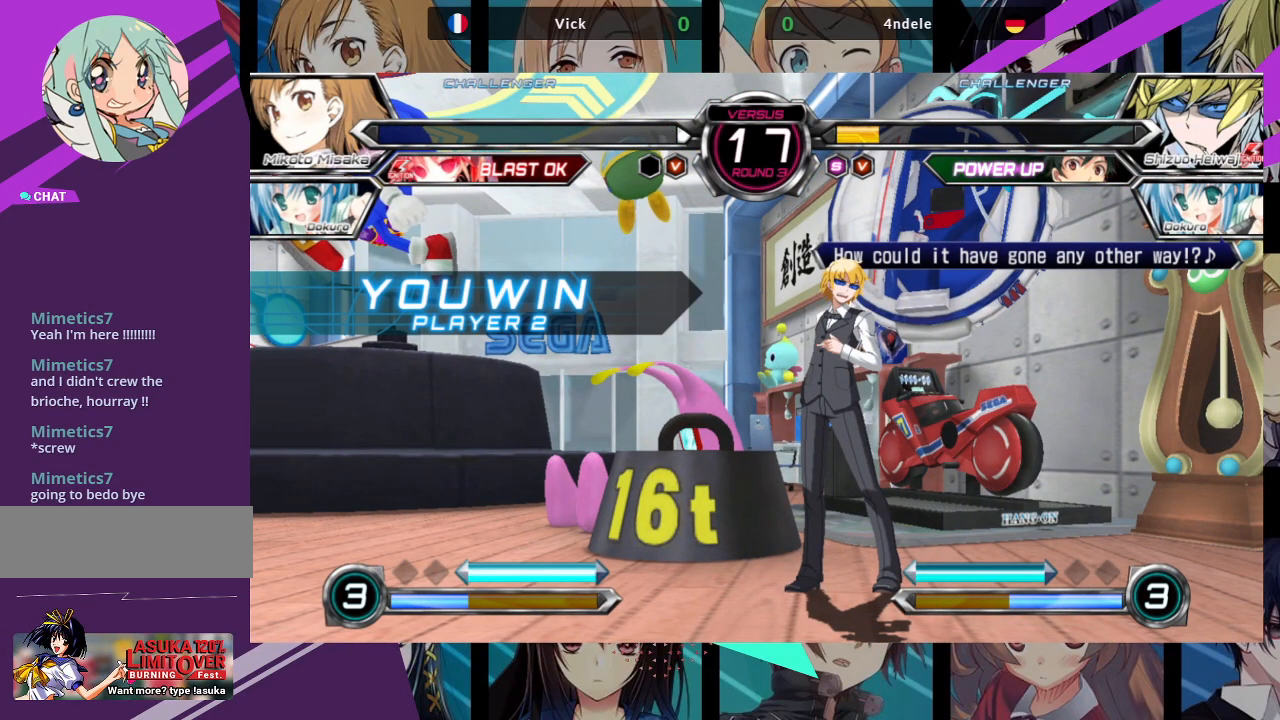
{"buttons": [], "left_stick": "center", "events": []}
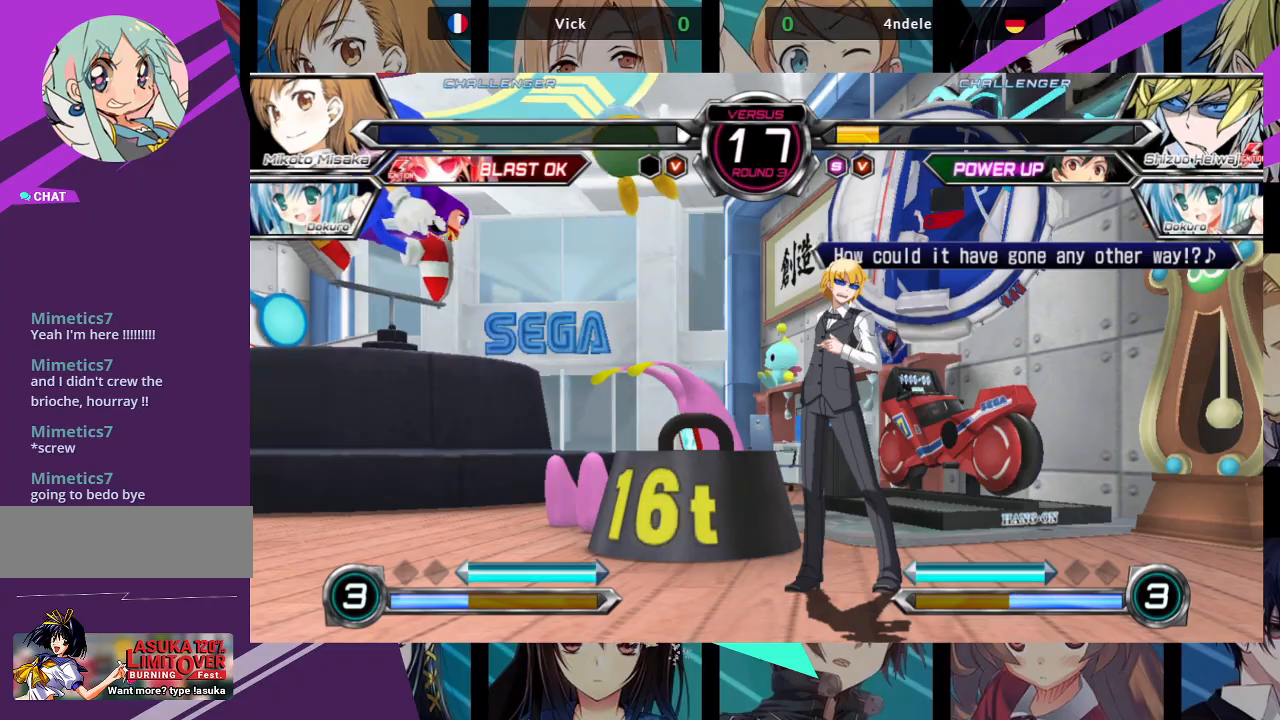
{"buttons": [], "left_stick": "center", "events": []}
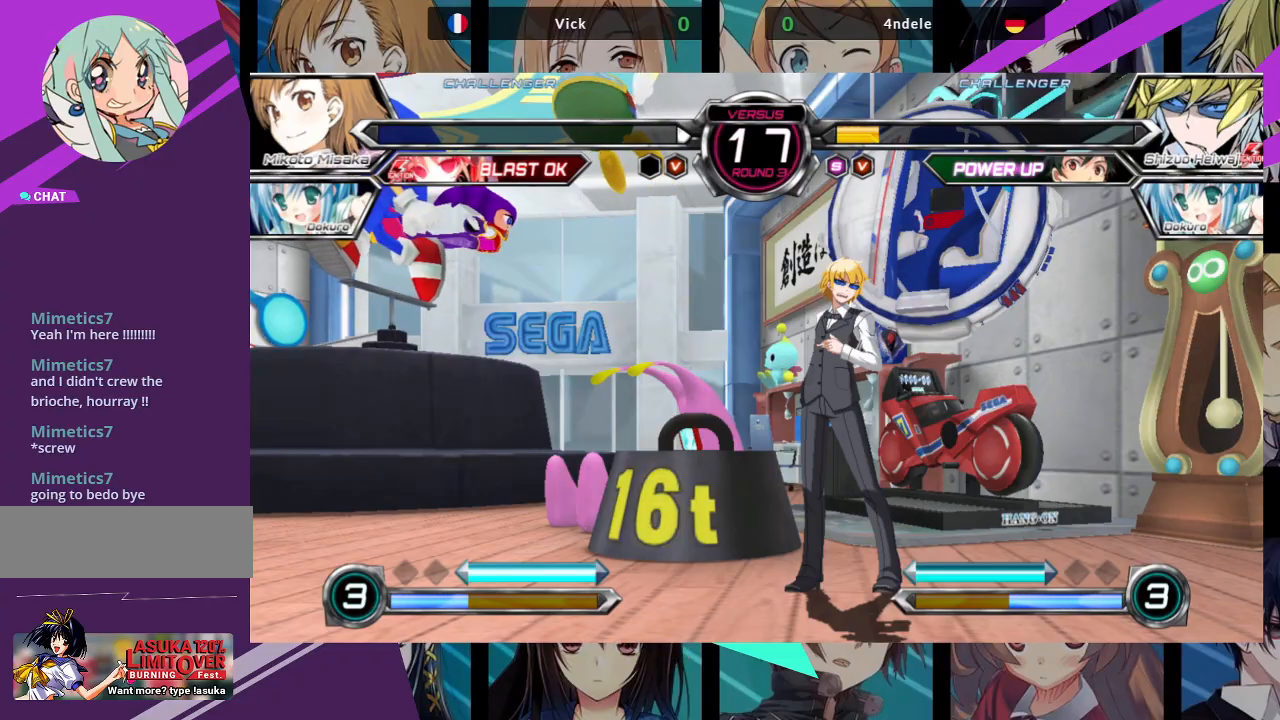
{"buttons": [], "left_stick": "center", "events": []}
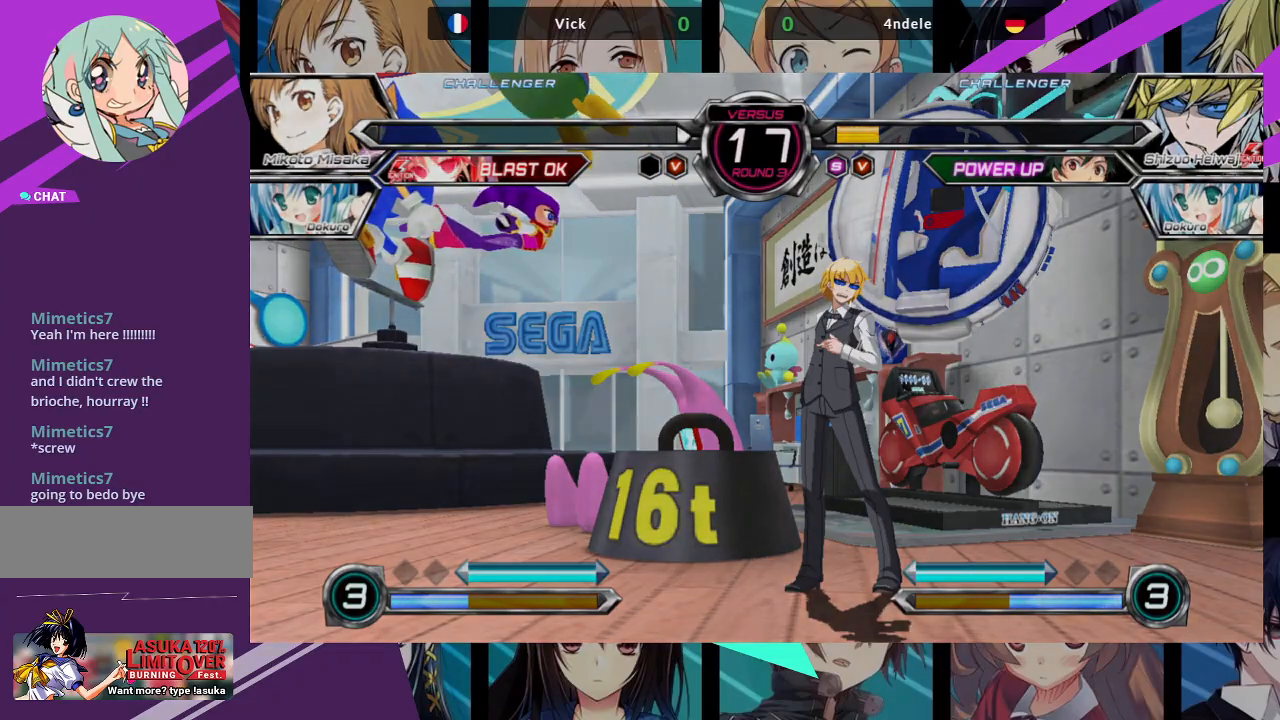
{"buttons": [], "left_stick": "center", "events": []}
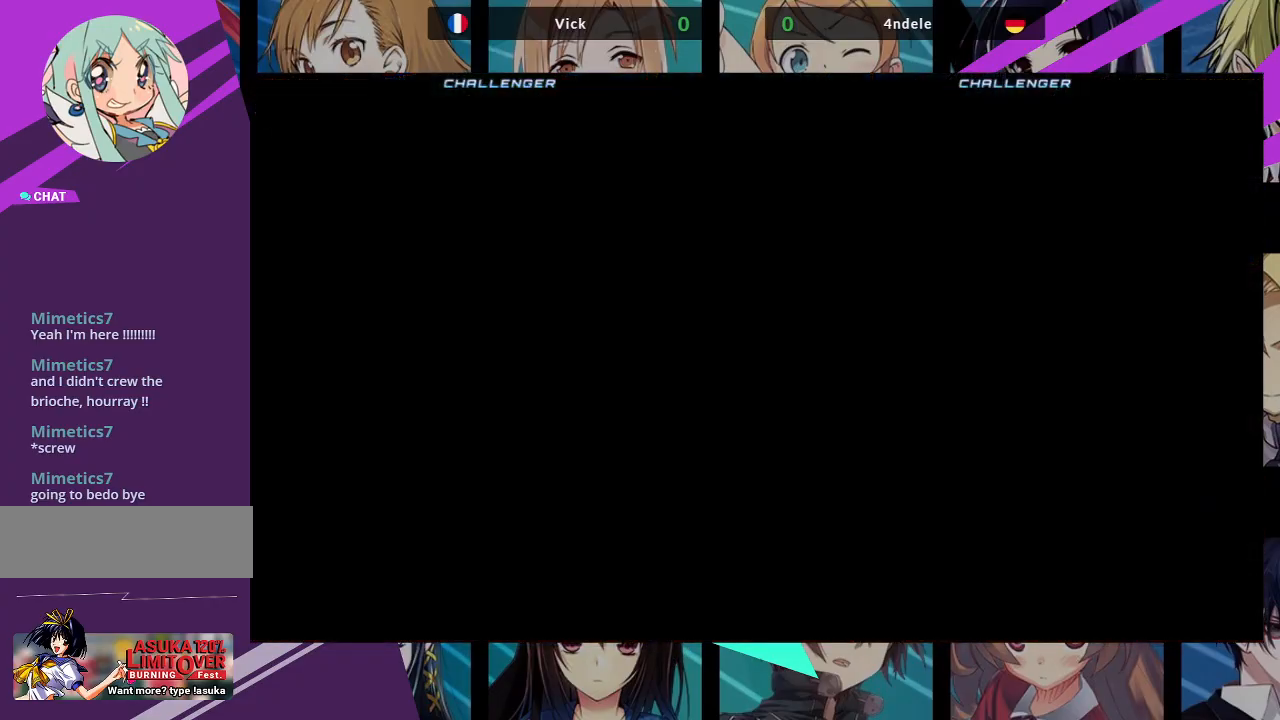
{"buttons": [], "left_stick": "center", "events": []}
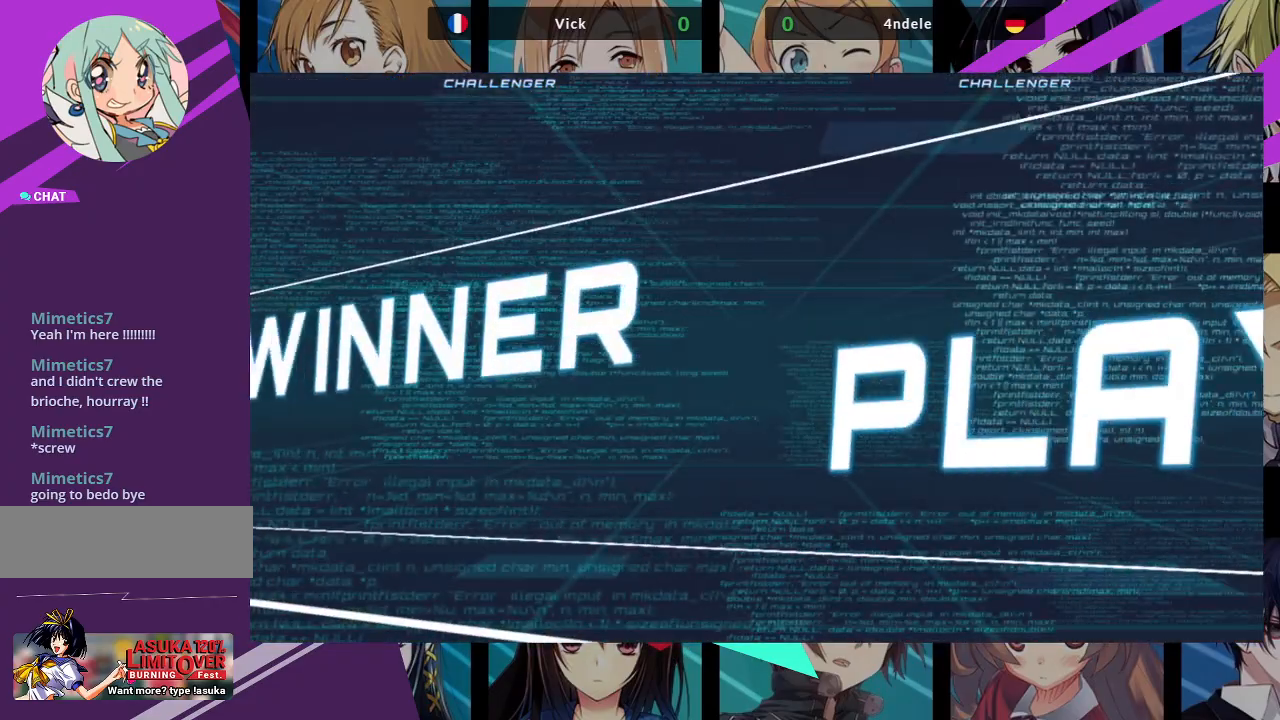
{"buttons": [], "left_stick": "center", "events": []}
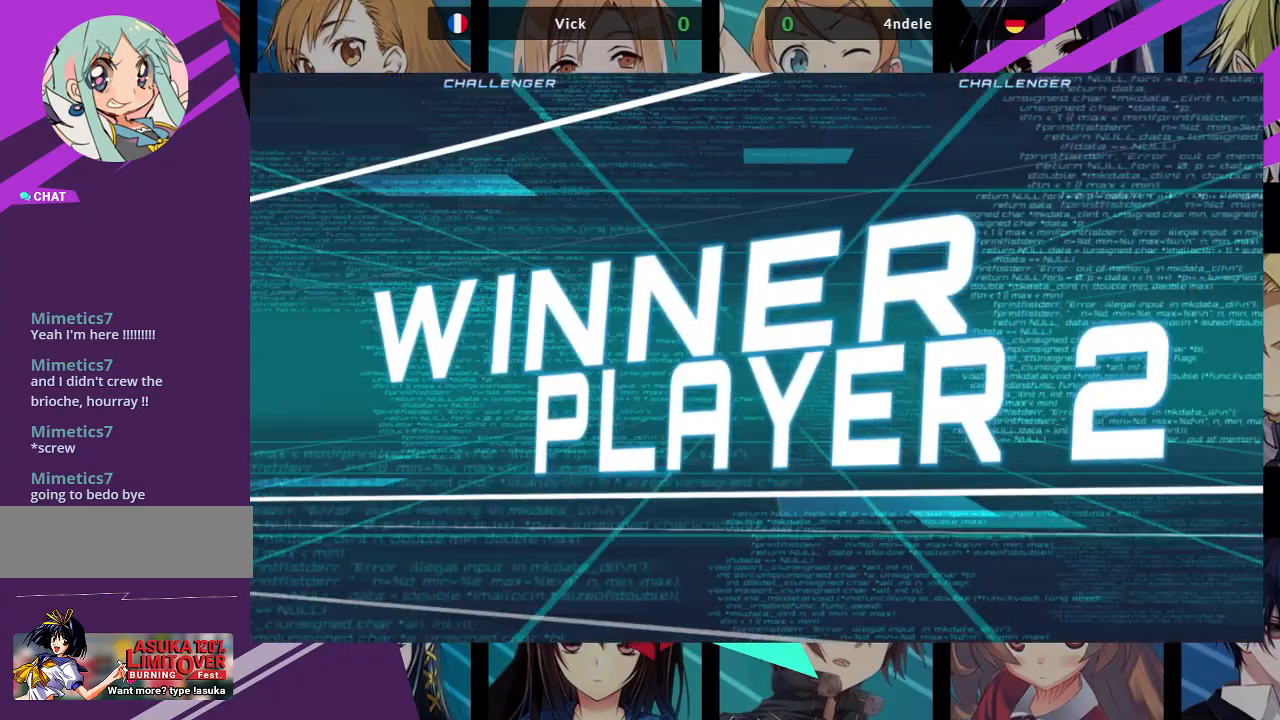
{"buttons": [], "left_stick": "center", "events": []}
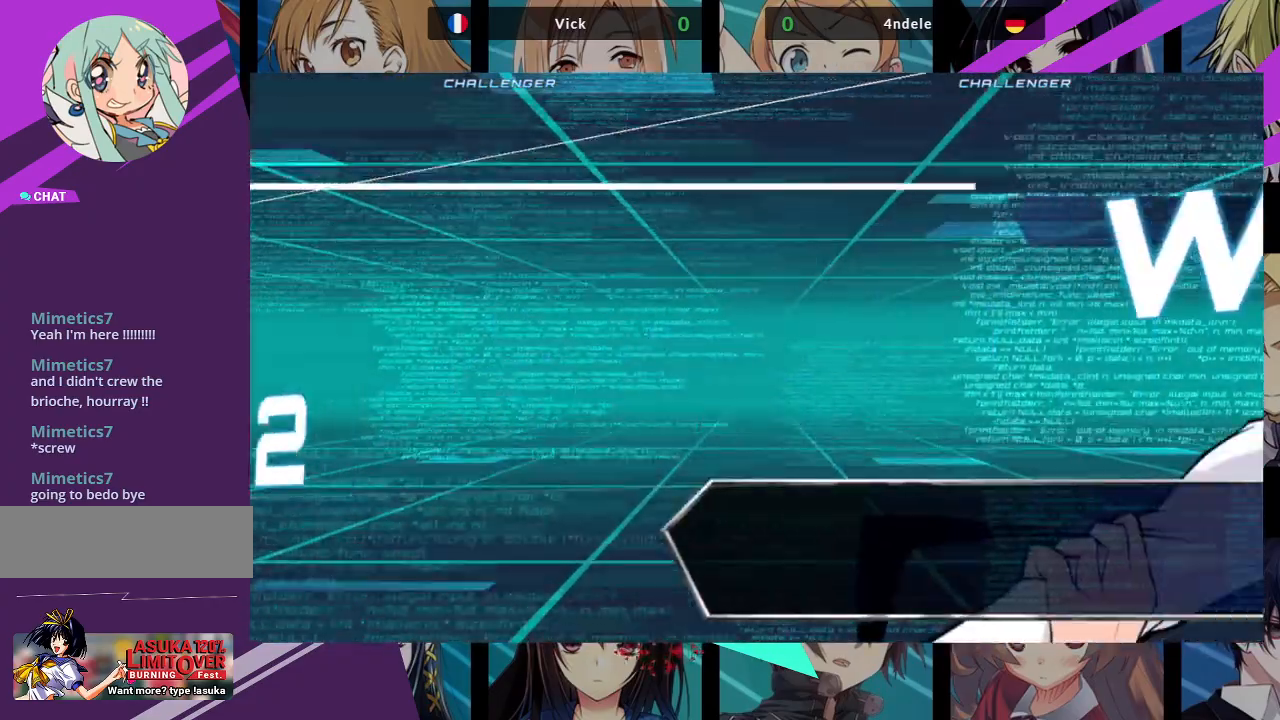
{"buttons": [], "left_stick": "center", "events": []}
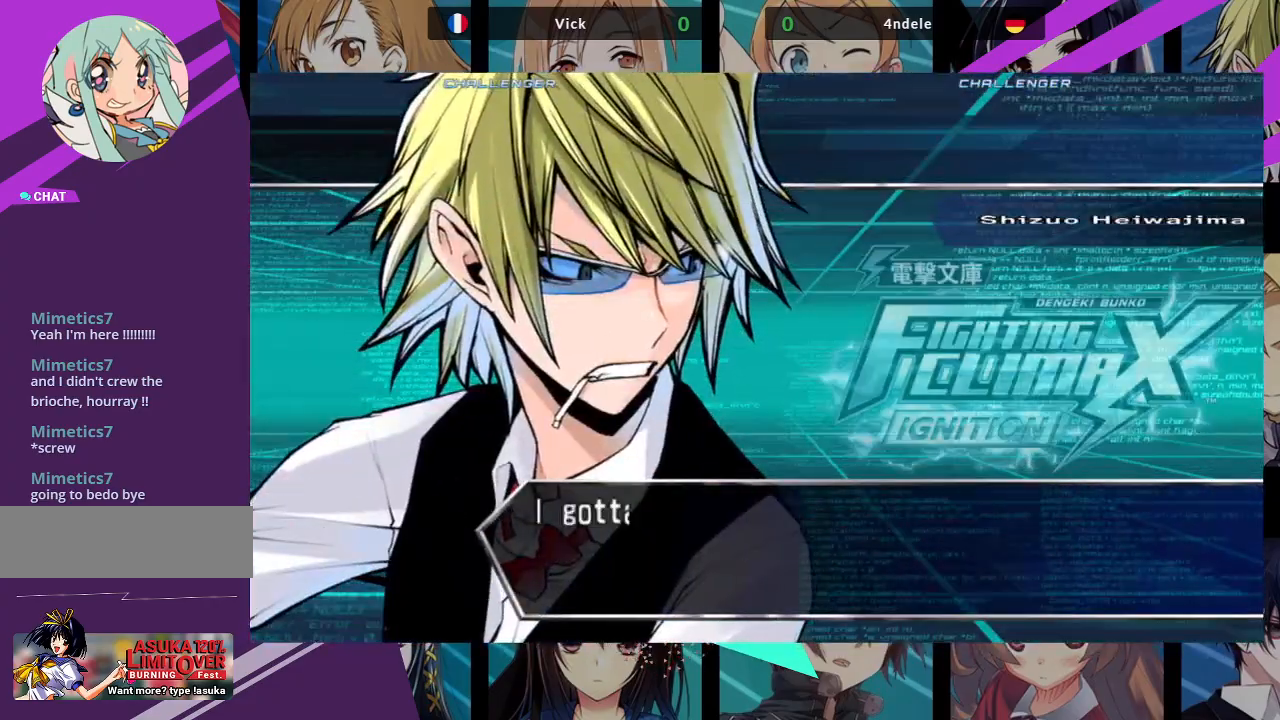
{"buttons": [], "left_stick": "center", "events": []}
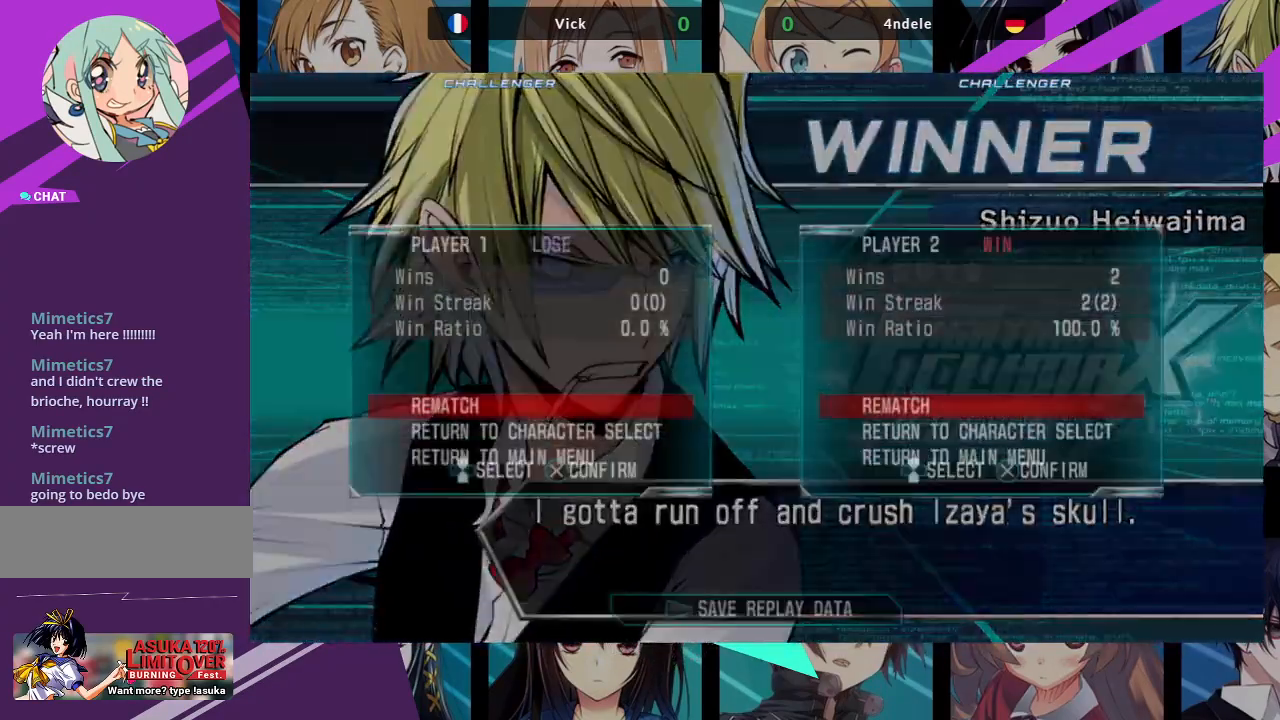
{"buttons": [], "left_stick": "center", "events": [[267, "CROSS", "down"], [350, "CROSS", "up"]]}
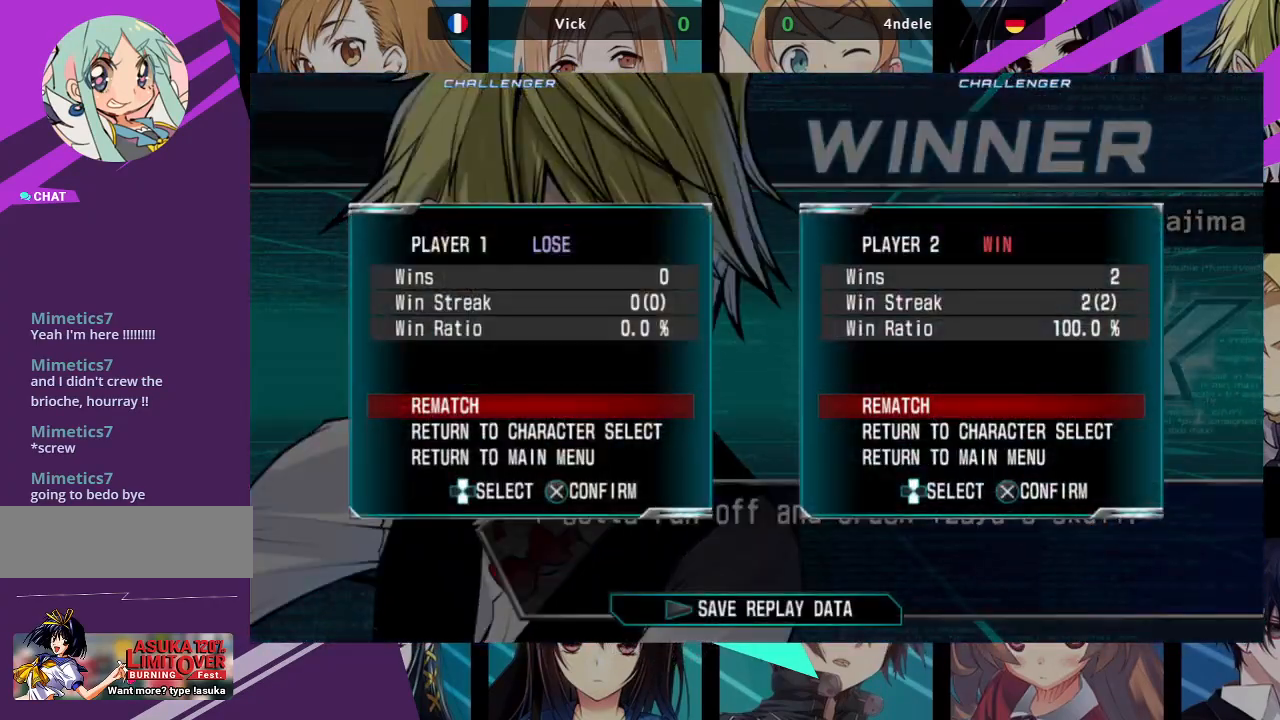
{"buttons": [], "left_stick": "center", "events": [[350, "left_stick", "down"], [483, "left_stick", "center"]]}
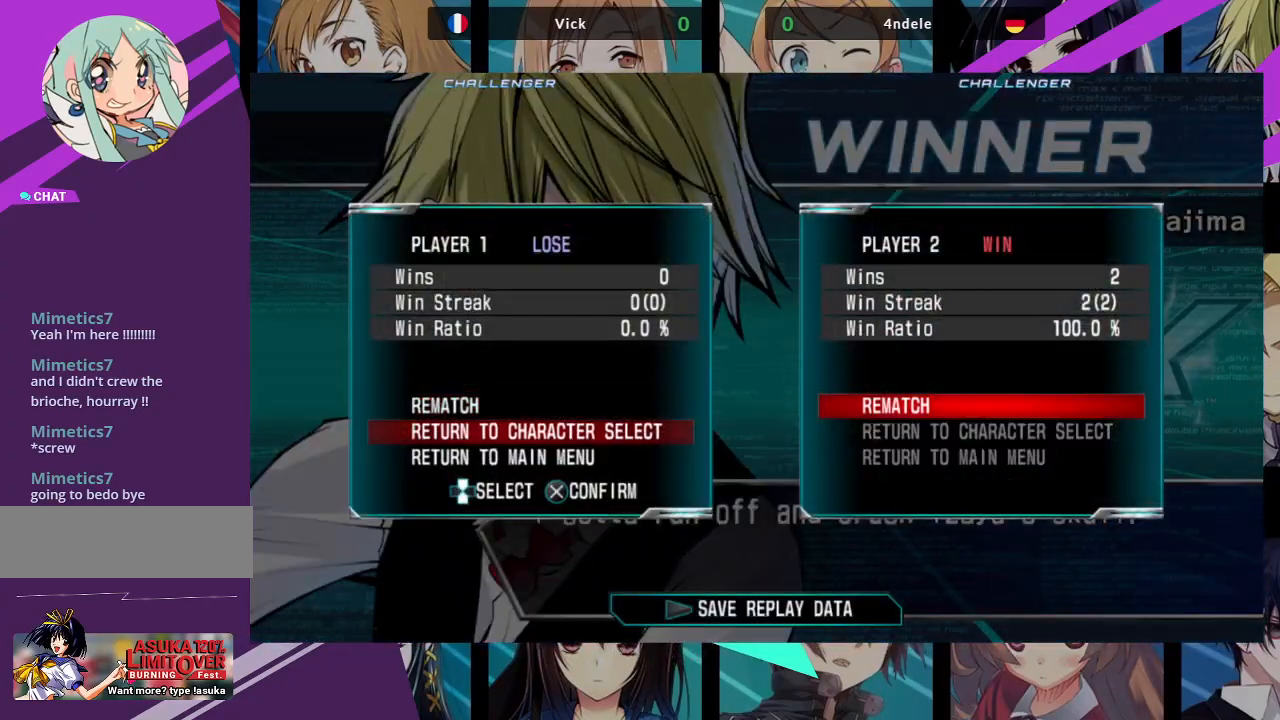
{"buttons": [], "left_stick": "center", "events": [[200, "CROSS", "down"], [267, "CROSS", "up"]]}
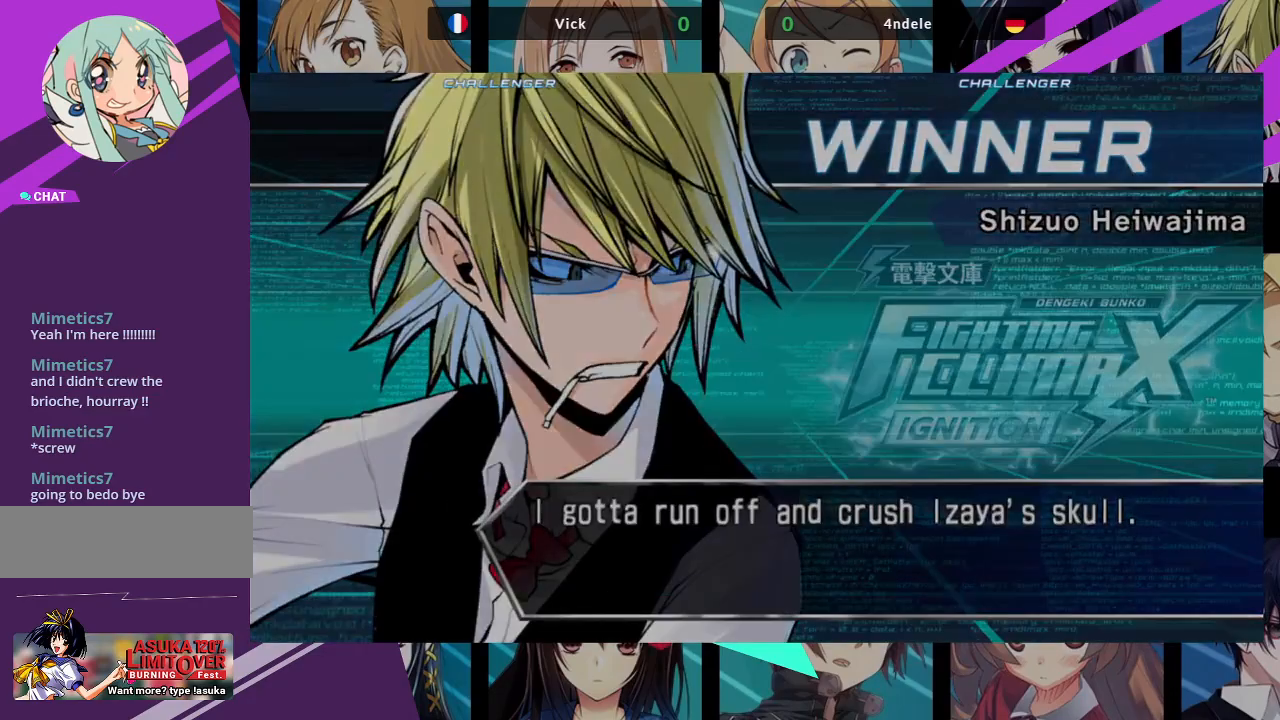
{"buttons": [], "left_stick": "center", "events": []}
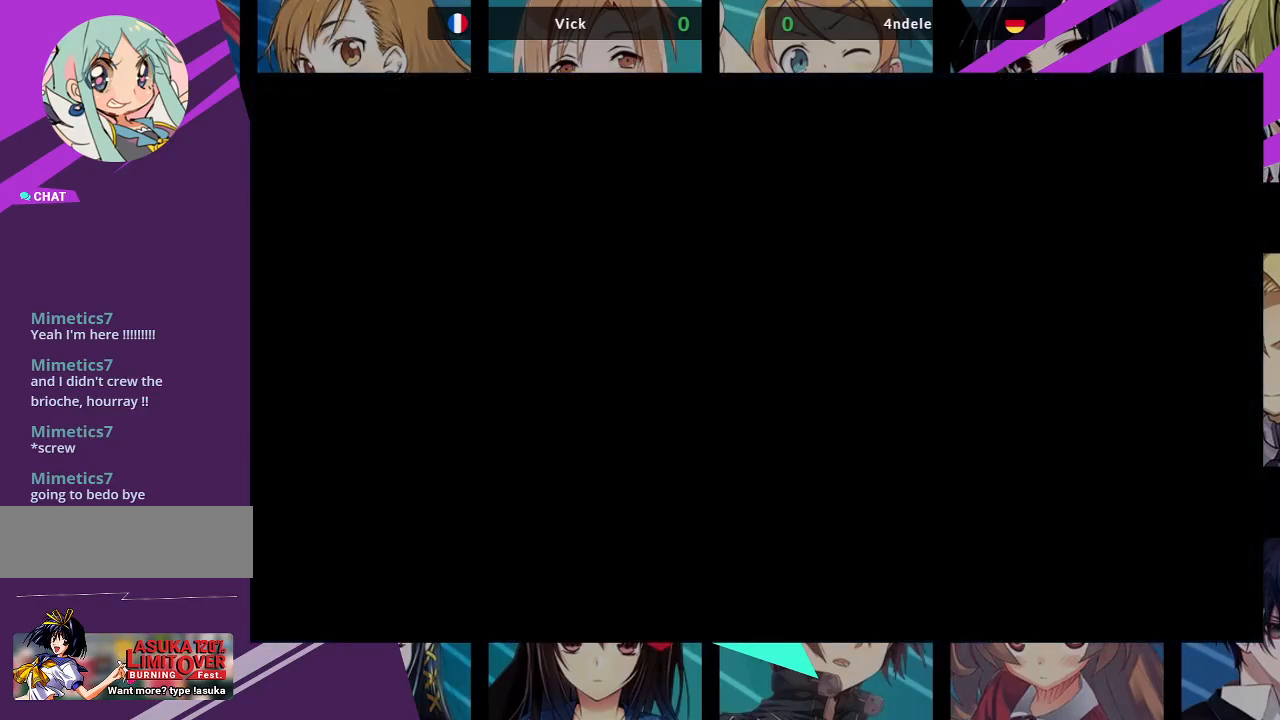
{"buttons": [], "left_stick": "center", "events": []}
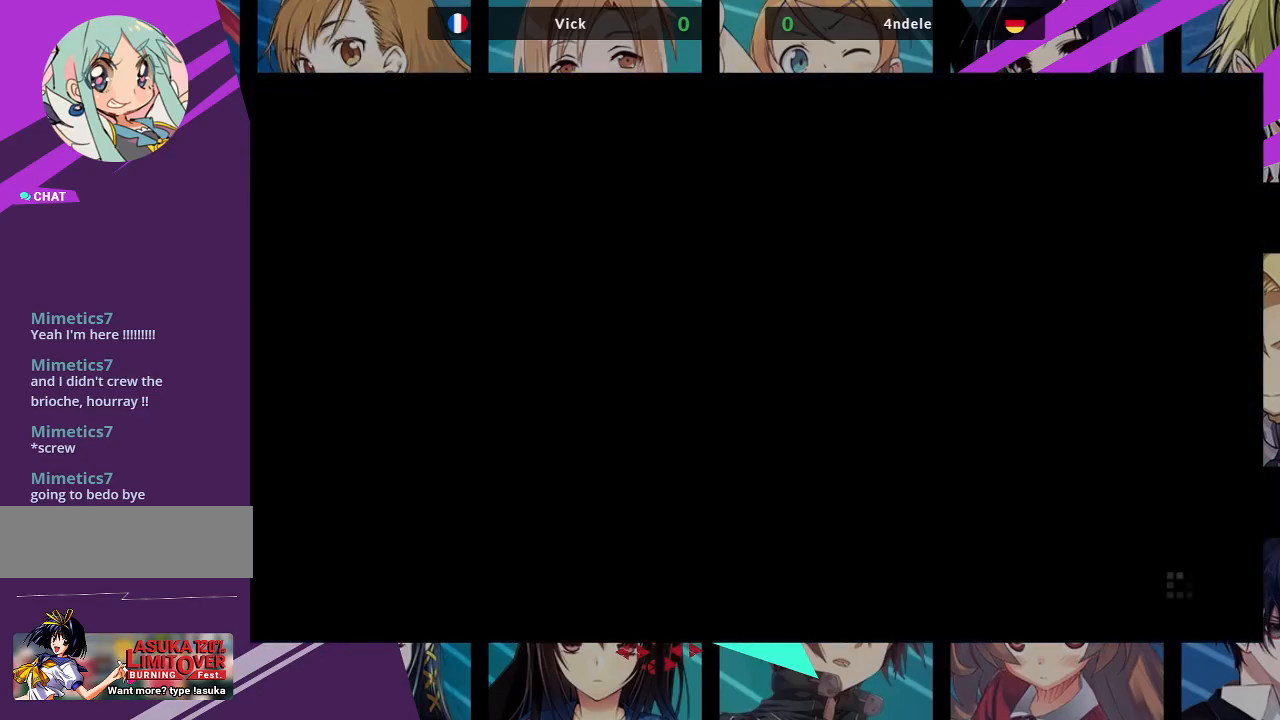
{"buttons": [], "left_stick": "center", "events": []}
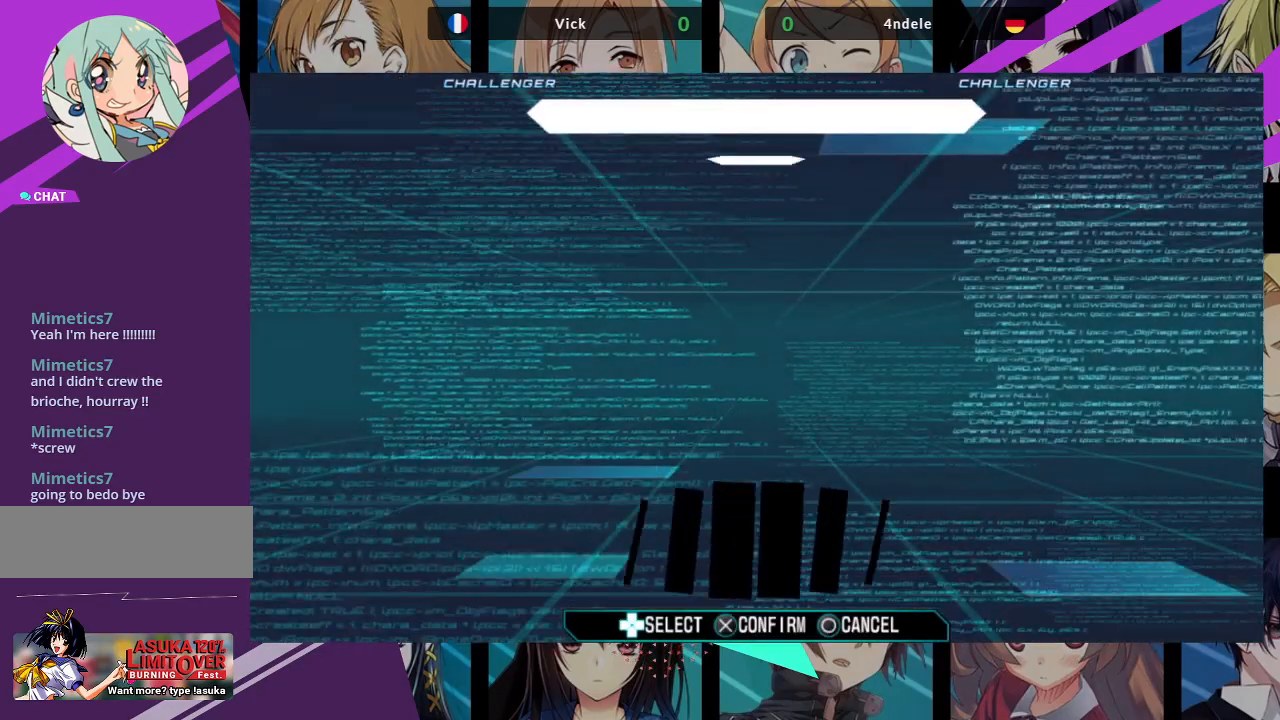
{"buttons": [], "left_stick": "center", "events": []}